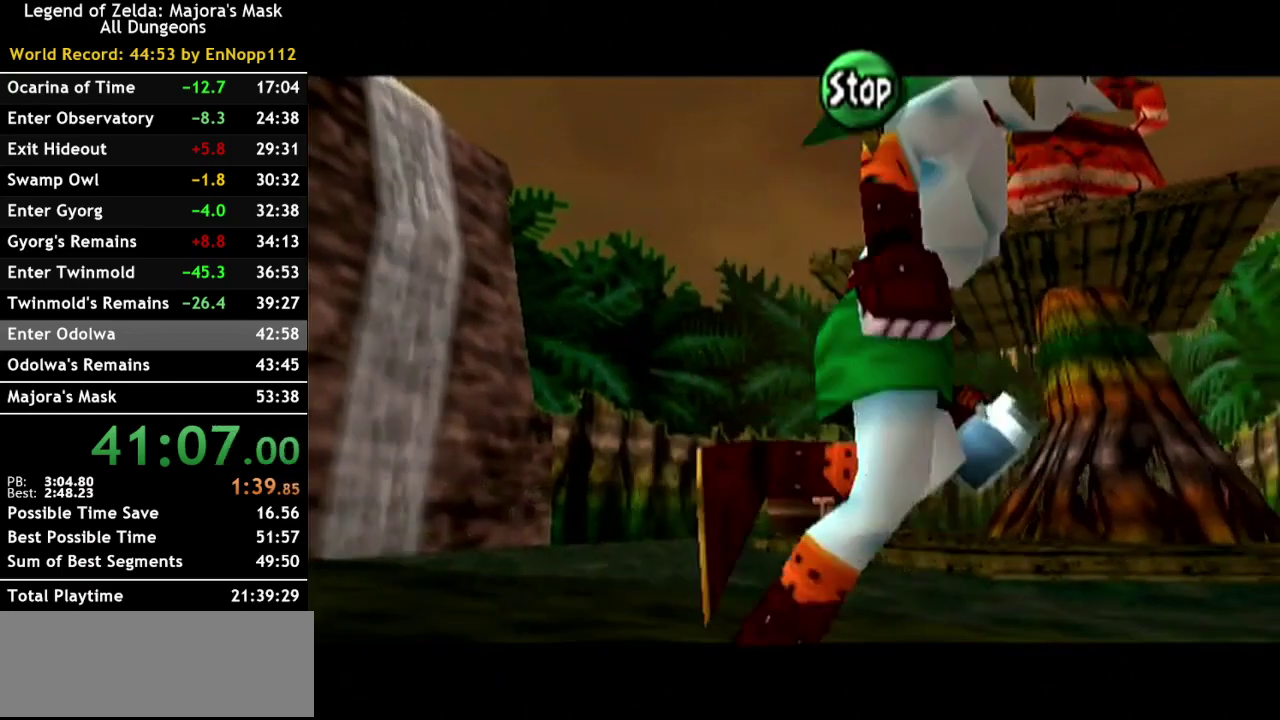
Gameplay with a controller (Nintendo layout); each line is a JSON object with the inputs held at the frame after it. "events" lists button and stick changes between this image and that frame as [ms after this image, input, new state], when the widget could be followed in between. Not read: L3 R3.
{"buttons": [], "left_stick": "up-left", "right_stick": "center", "events": [[100, "A", "down"], [183, "A", "up"]]}
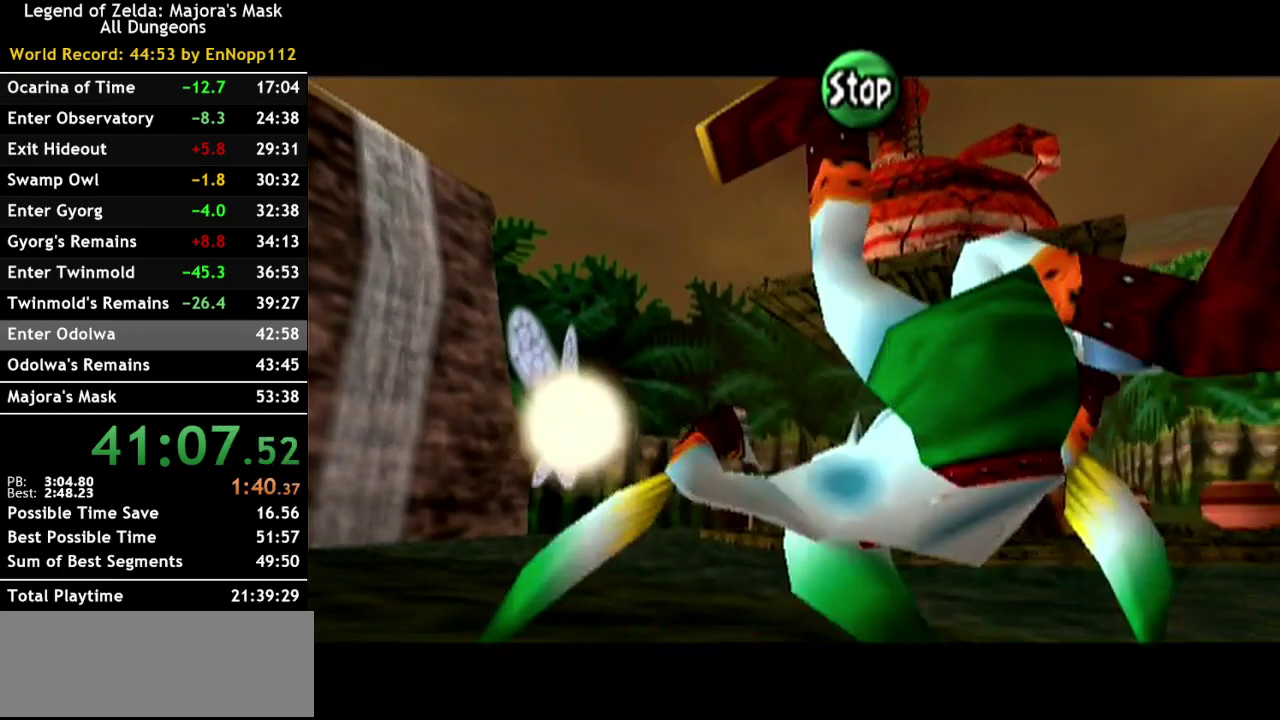
{"buttons": [], "left_stick": "up-left", "right_stick": "center", "events": [[250, "A", "down"], [400, "A", "up"]]}
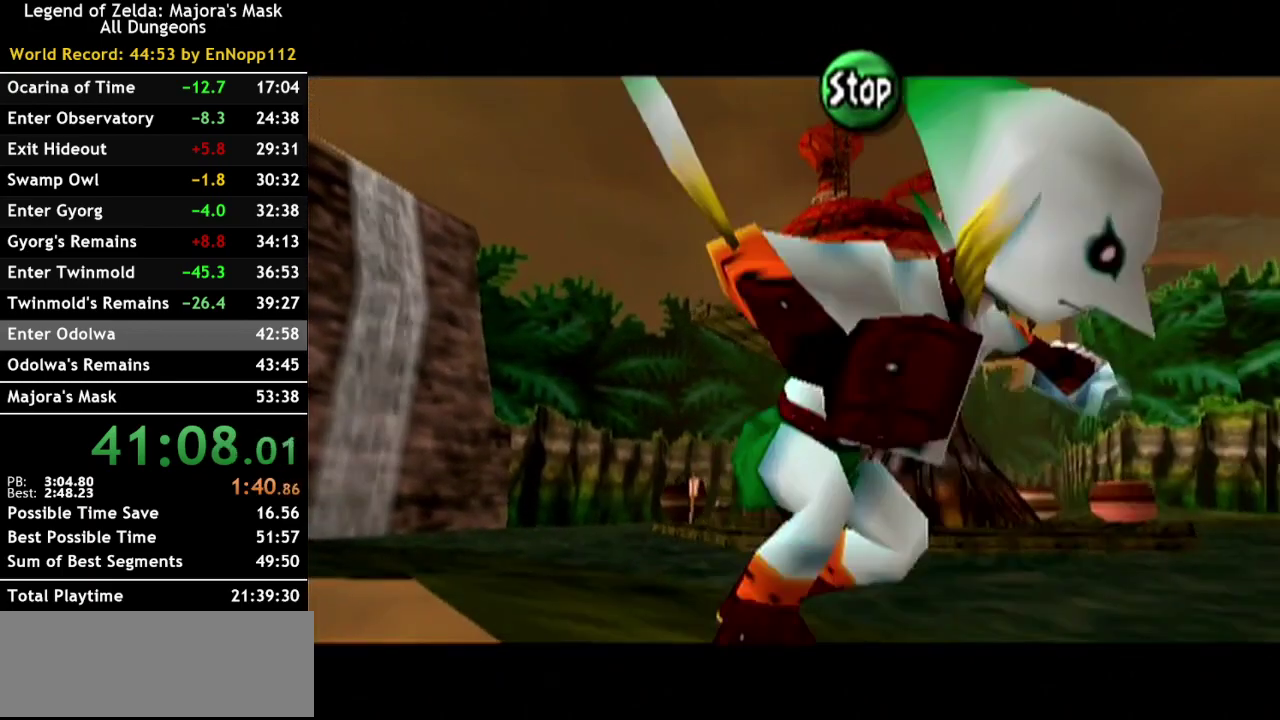
{"buttons": [], "left_stick": "left", "right_stick": "center", "events": [[350, "left_stick", "left"]]}
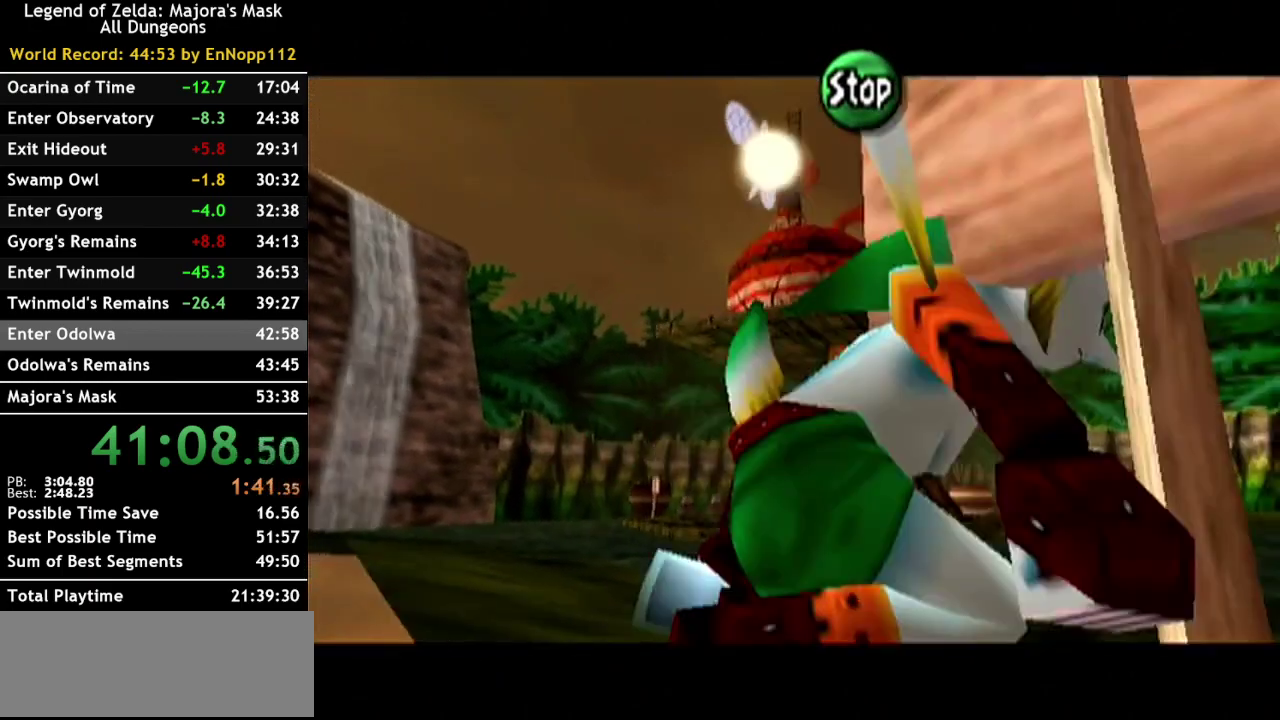
{"buttons": [], "left_stick": "up-left", "right_stick": "center", "events": [[350, "left_stick", "up-left"]]}
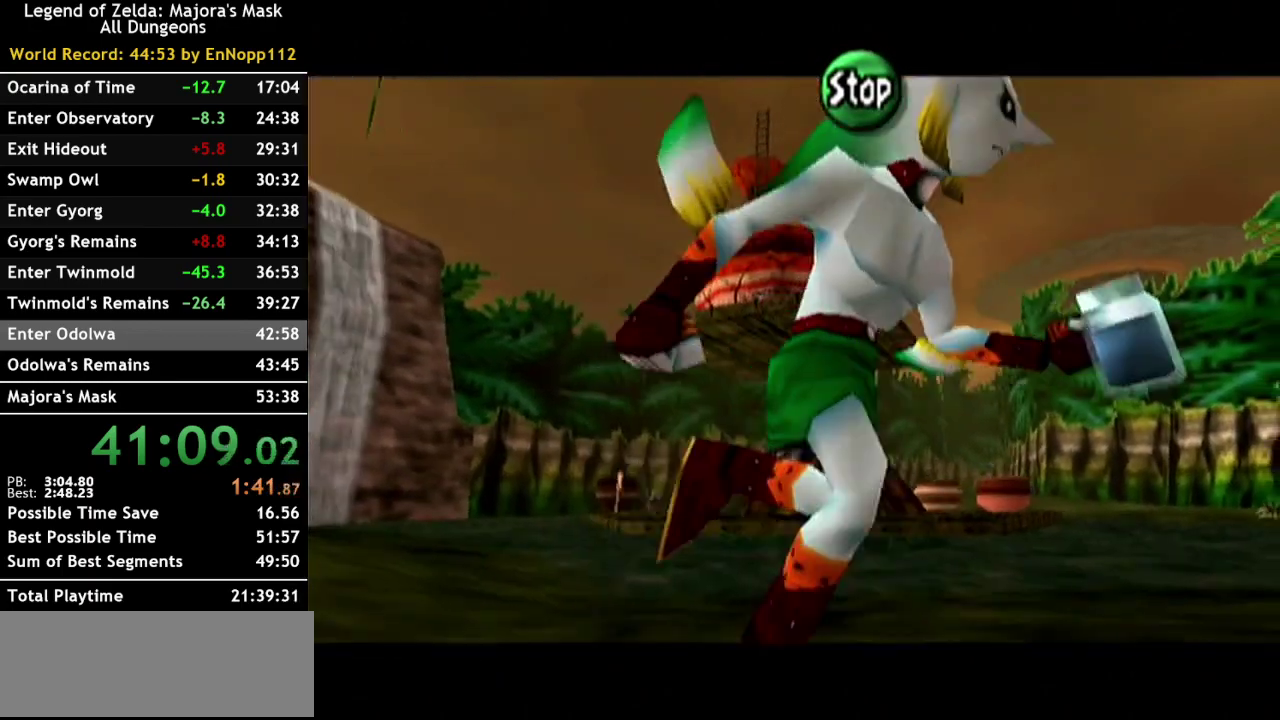
{"buttons": [], "left_stick": "up", "right_stick": "center", "events": [[67, "left_stick", "up"]]}
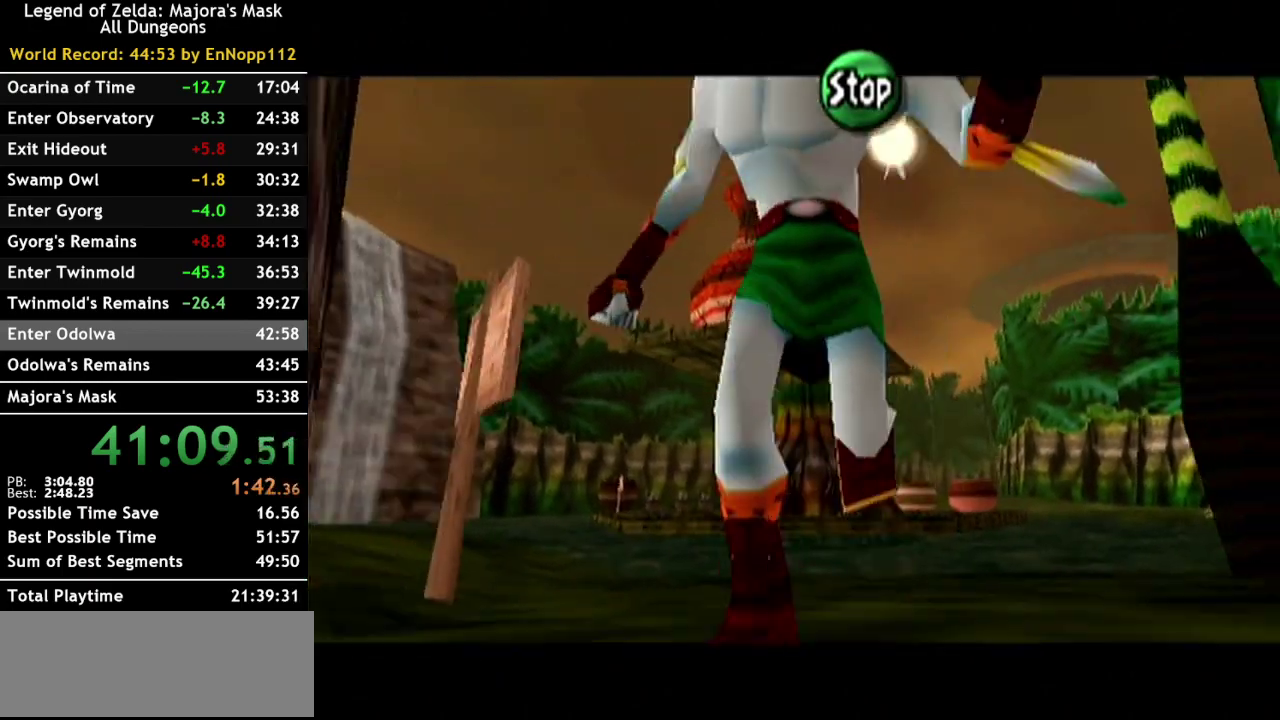
{"buttons": ["Z"], "left_stick": "center", "right_stick": "center", "events": [[100, "left_stick", "center"], [167, "X", "down"], [250, "X", "up"], [333, "A", "down"], [467, "A", "up"], [500, "Z", "down"]]}
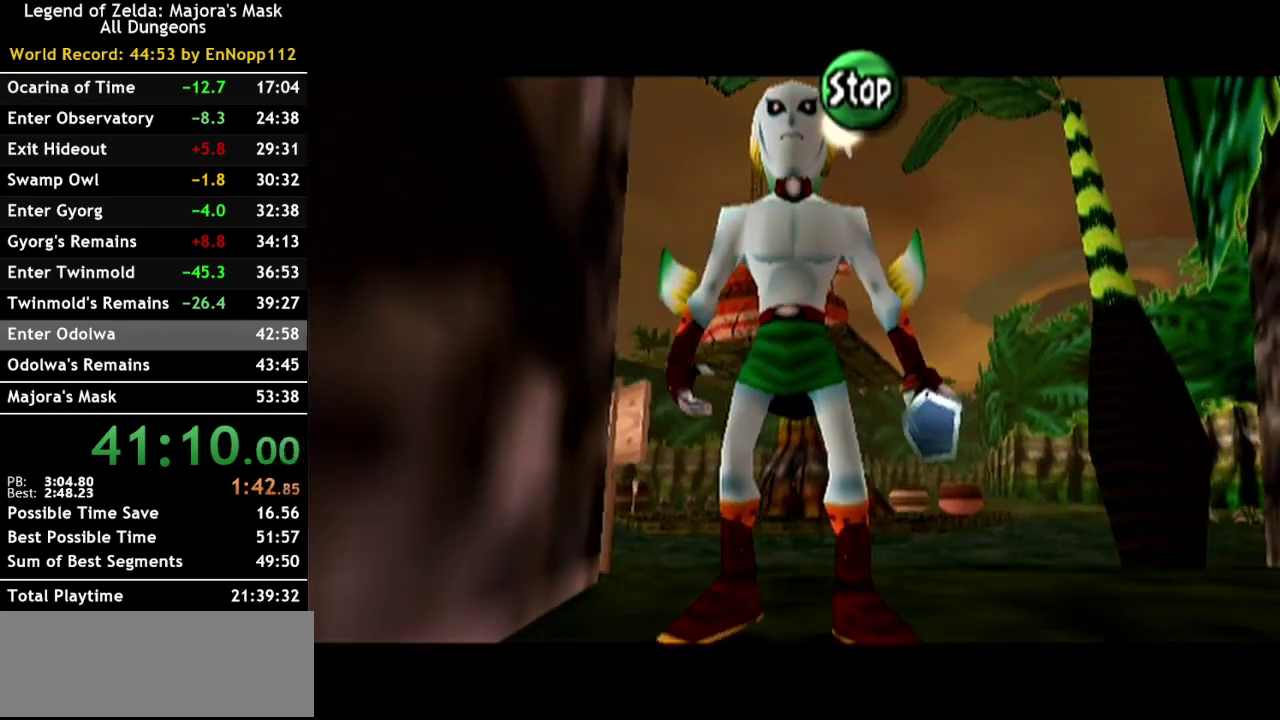
{"buttons": ["Z"], "left_stick": "center", "right_stick": "center", "events": [[150, "X", "down"], [150, "Z", "up"], [317, "X", "up"], [367, "A", "down"], [467, "A", "up"], [467, "Z", "down"]]}
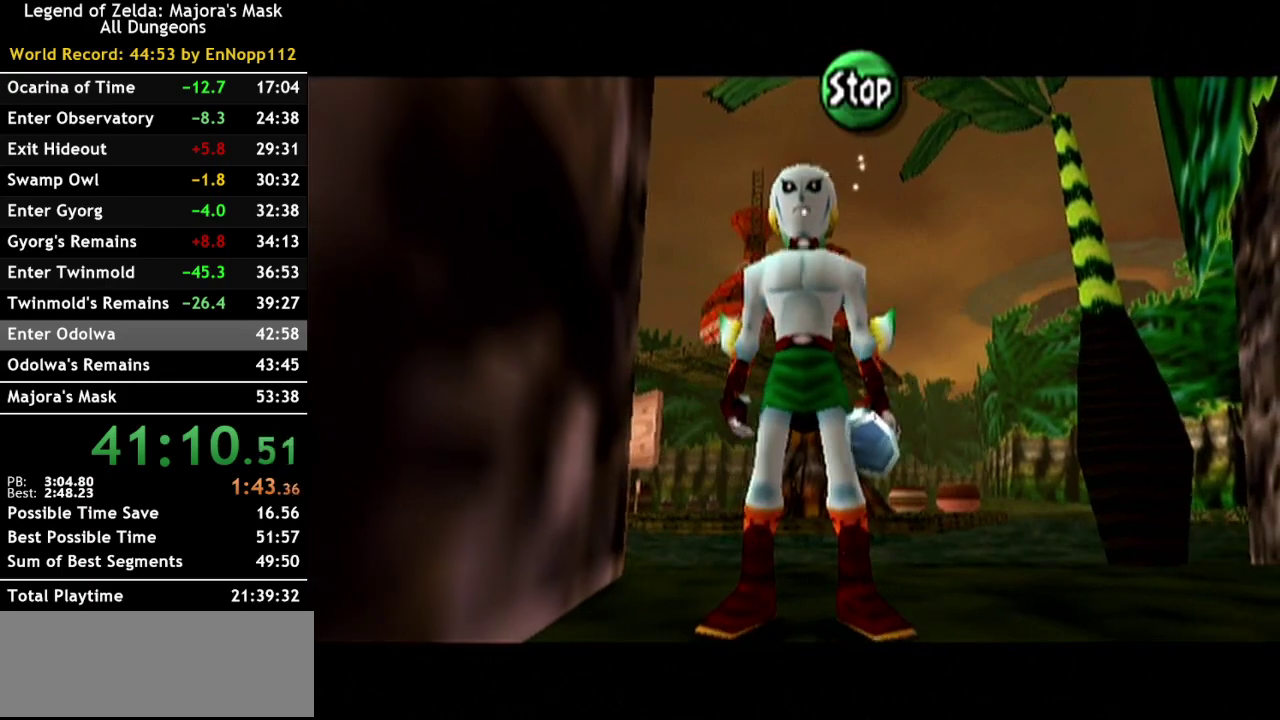
{"buttons": [], "left_stick": "up", "right_stick": "center", "events": [[183, "Z", "up"], [217, "left_stick", "up"]]}
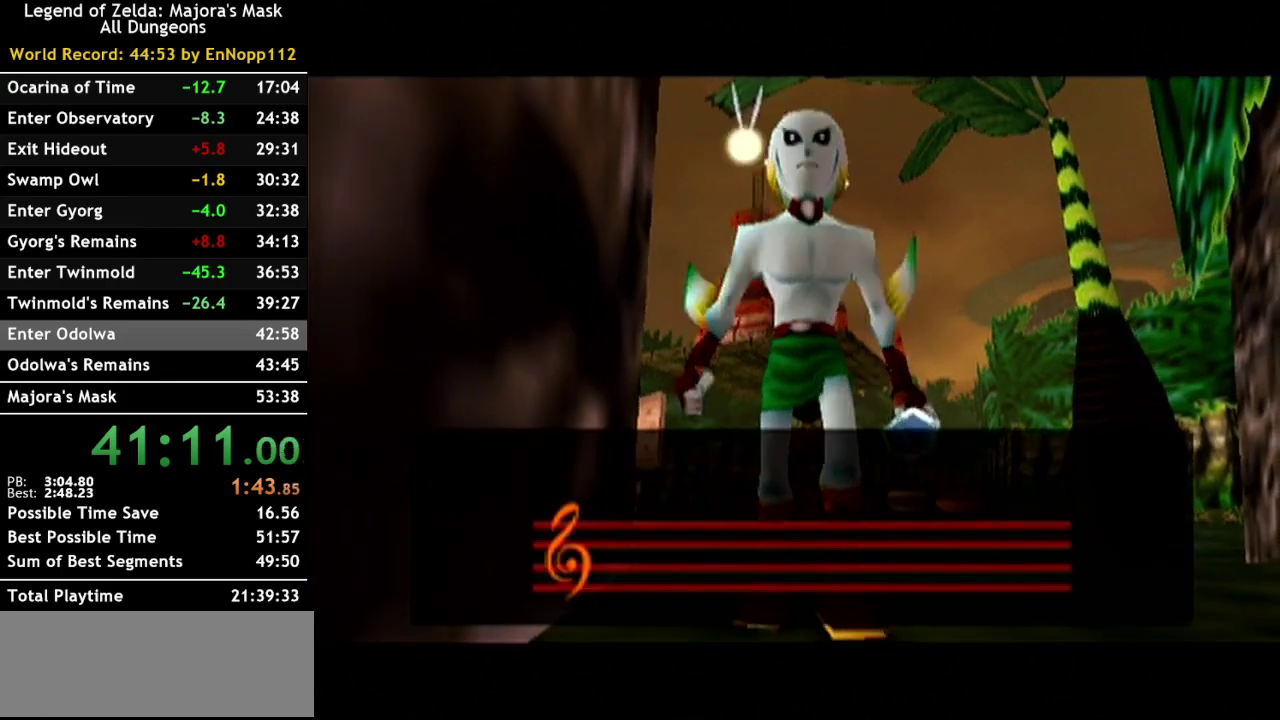
{"buttons": [], "left_stick": "up", "right_stick": "center", "events": []}
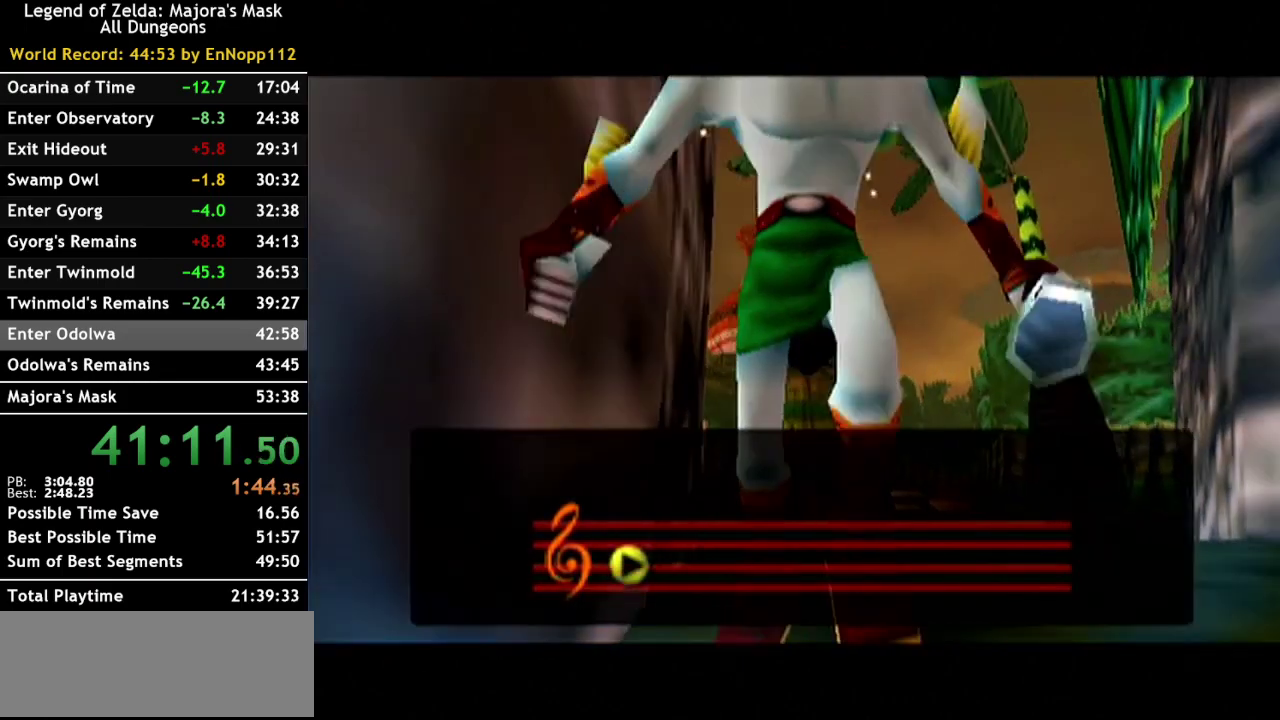
{"buttons": [], "left_stick": "up", "right_stick": "center", "events": []}
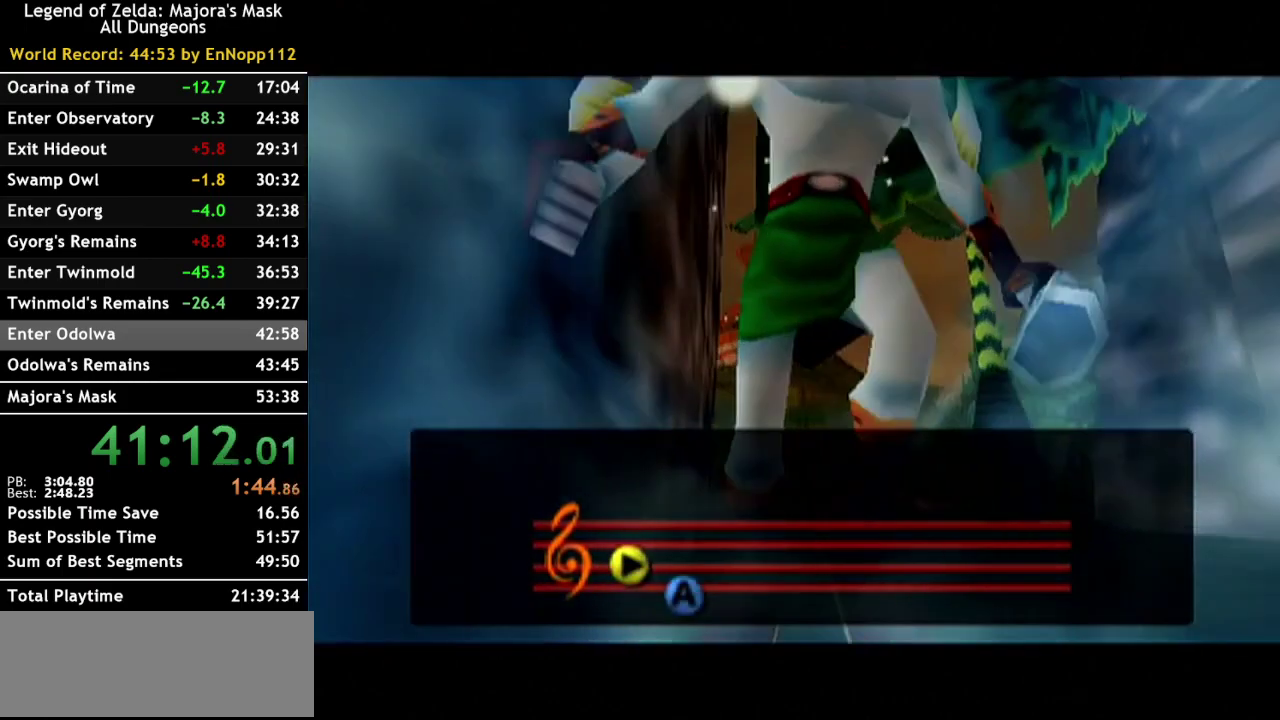
{"buttons": [], "left_stick": "center", "right_stick": "center", "events": [[500, "left_stick", "center"]]}
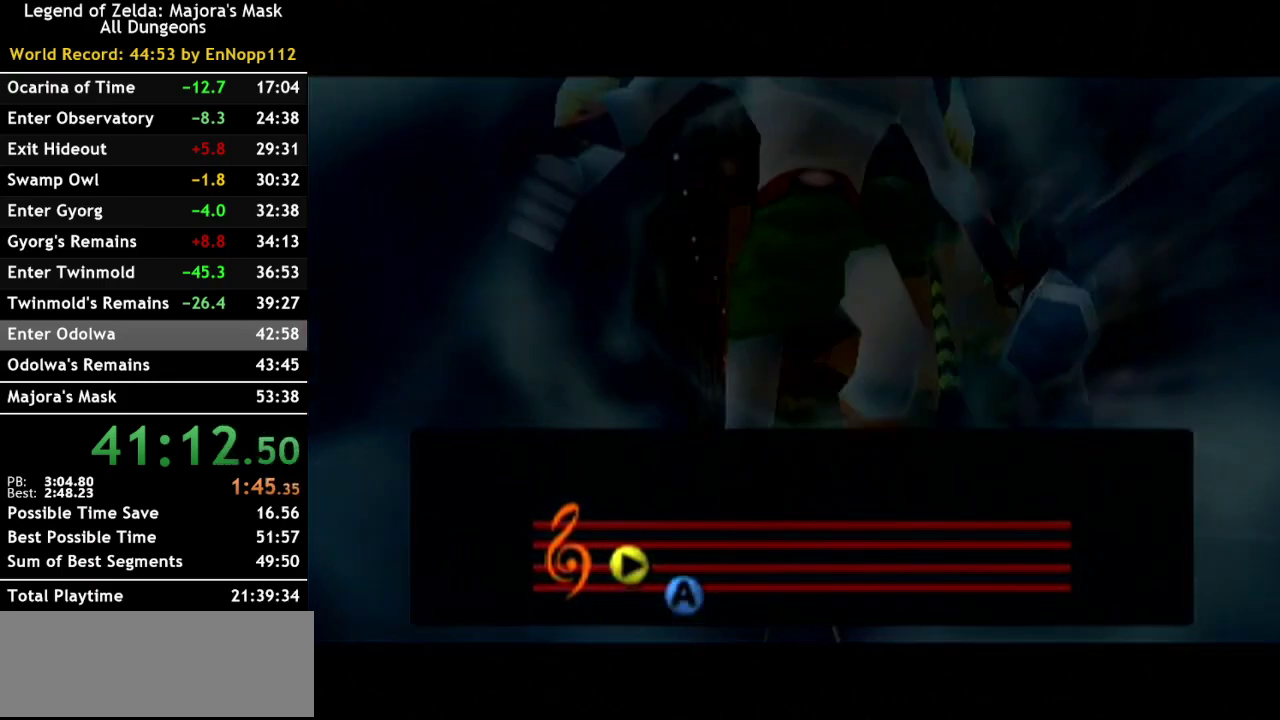
{"buttons": [], "left_stick": "center", "right_stick": "center", "events": []}
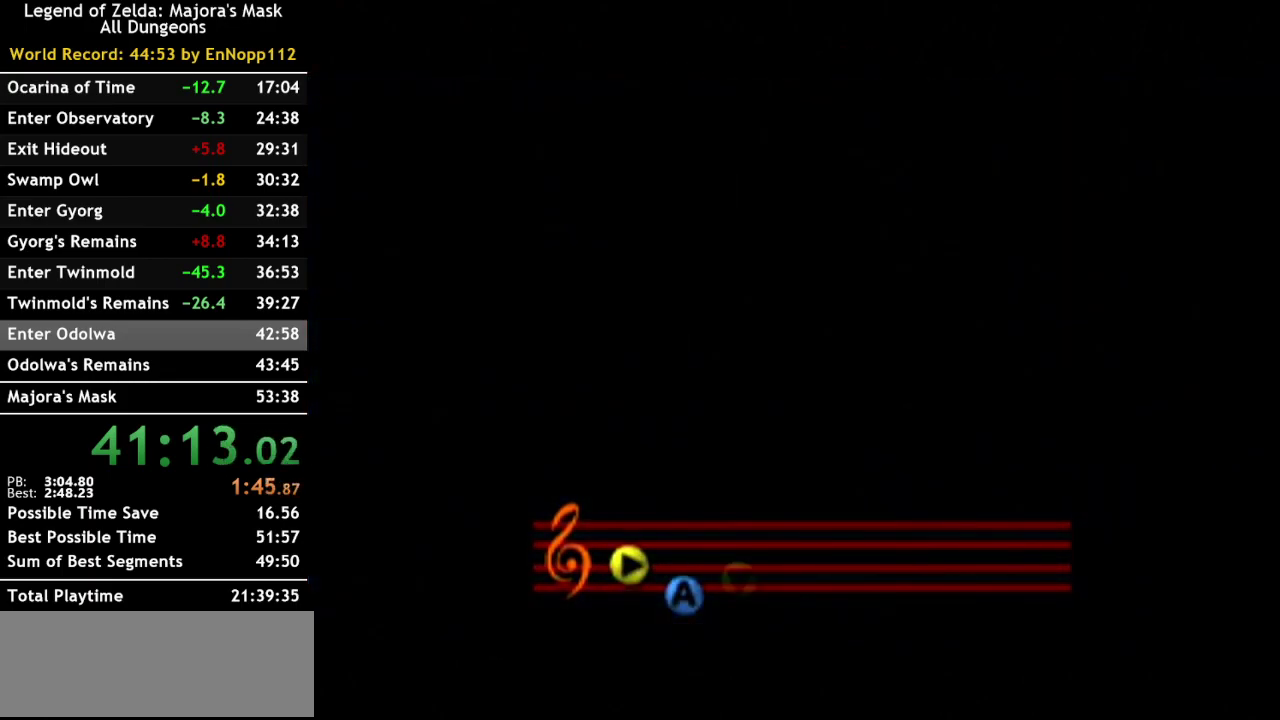
{"buttons": [], "left_stick": "center", "right_stick": "center", "events": []}
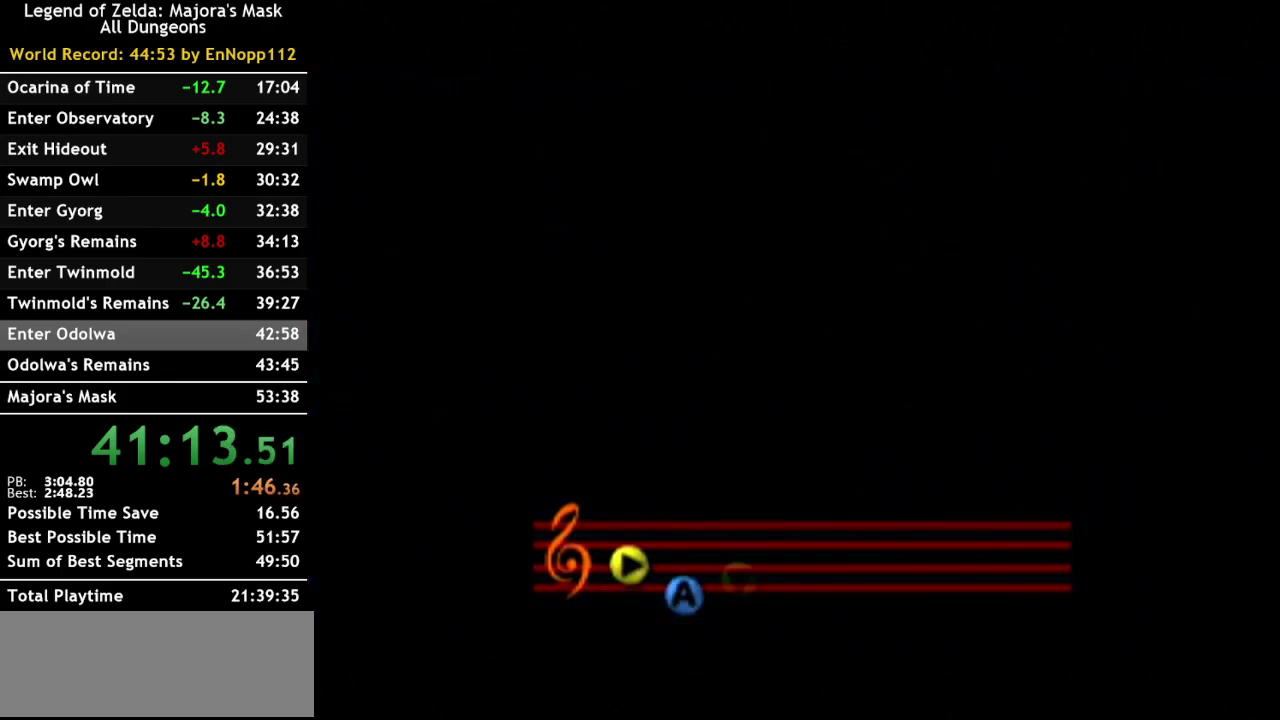
{"buttons": [], "left_stick": "up-right", "right_stick": "center", "events": [[433, "left_stick", "up-right"]]}
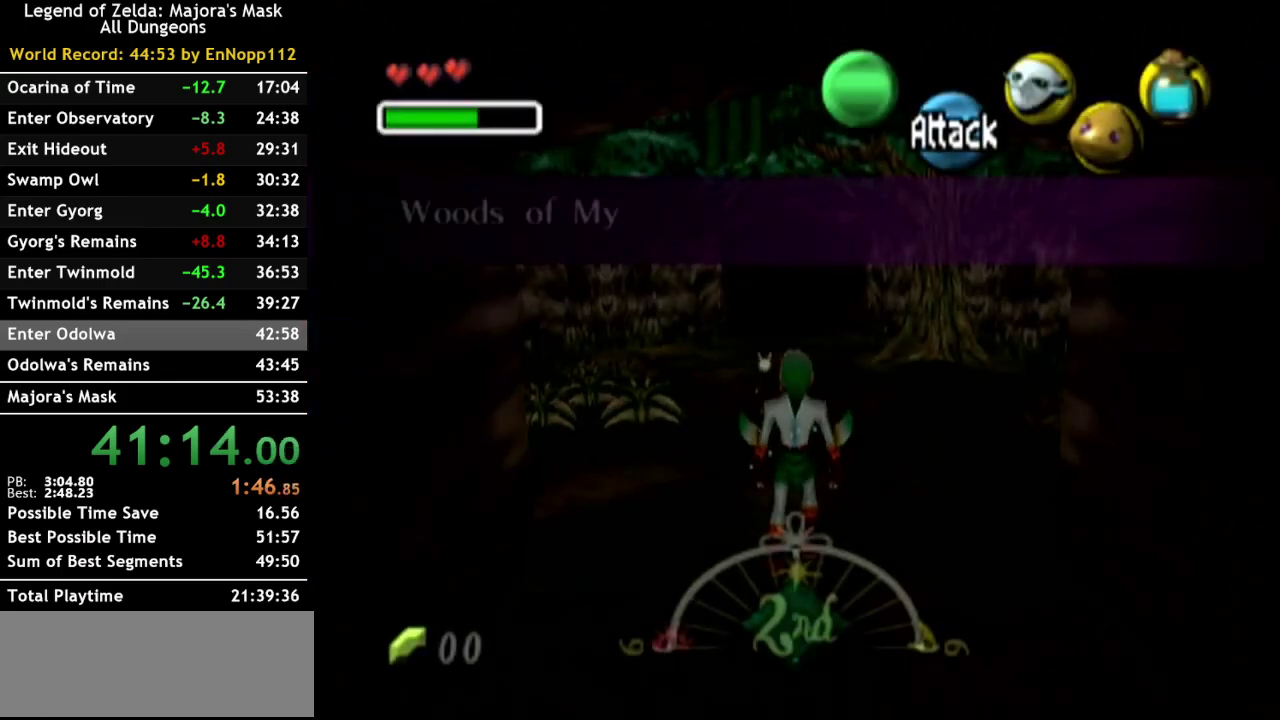
{"buttons": [], "left_stick": "up-right", "right_stick": "center", "events": []}
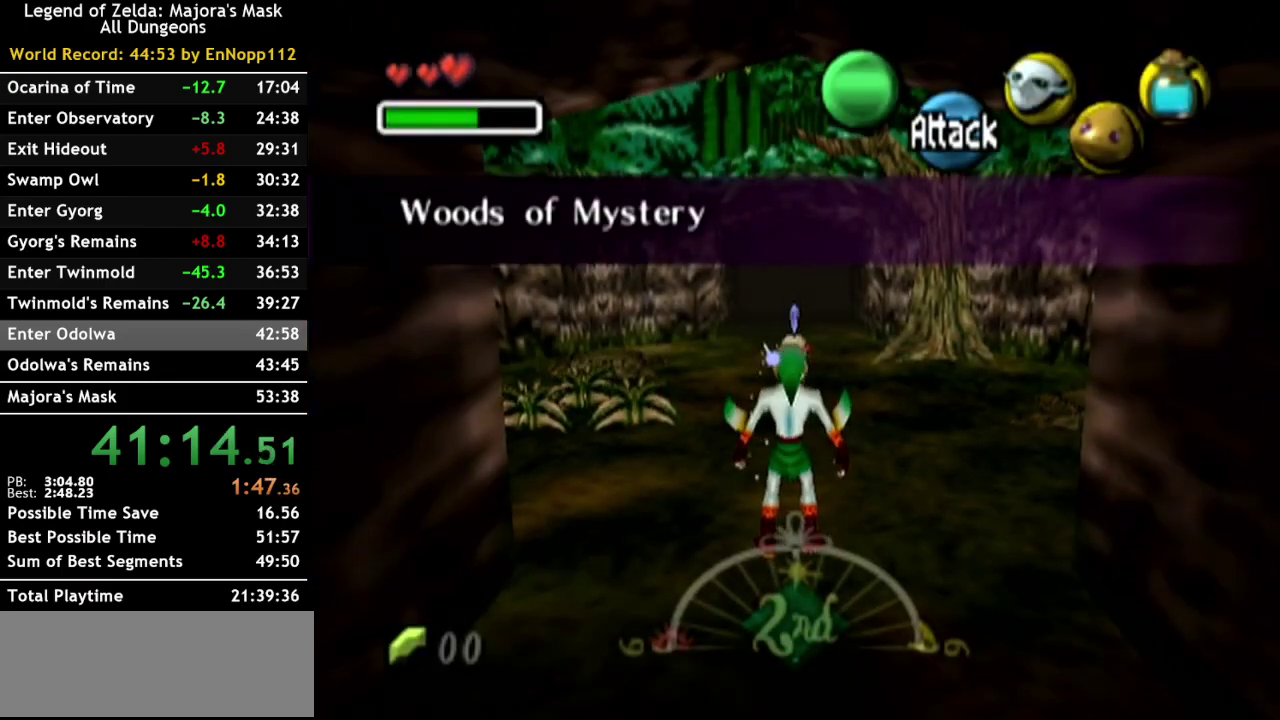
{"buttons": ["A"], "left_stick": "up-right", "right_stick": "center", "events": [[433, "A", "down"]]}
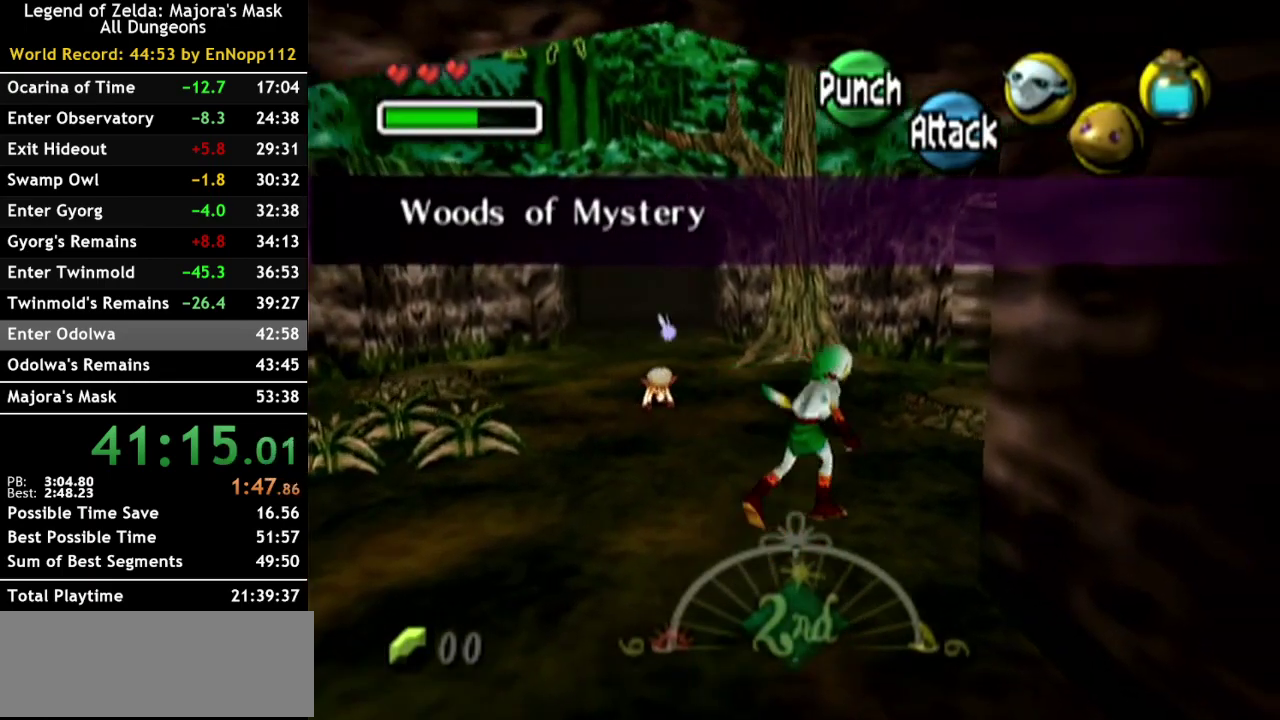
{"buttons": [], "left_stick": "up-right", "right_stick": "center", "events": [[33, "A", "up"]]}
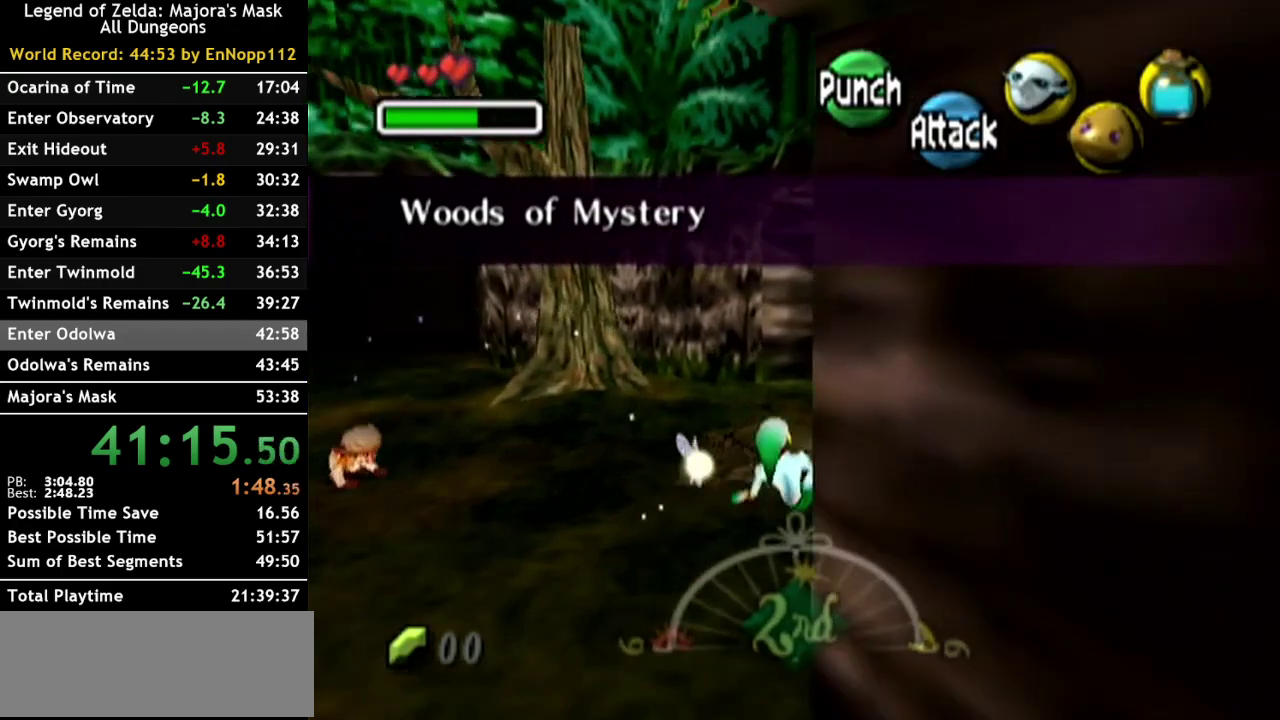
{"buttons": [], "left_stick": "up-right", "right_stick": "center", "events": [[133, "A", "down"], [217, "A", "up"]]}
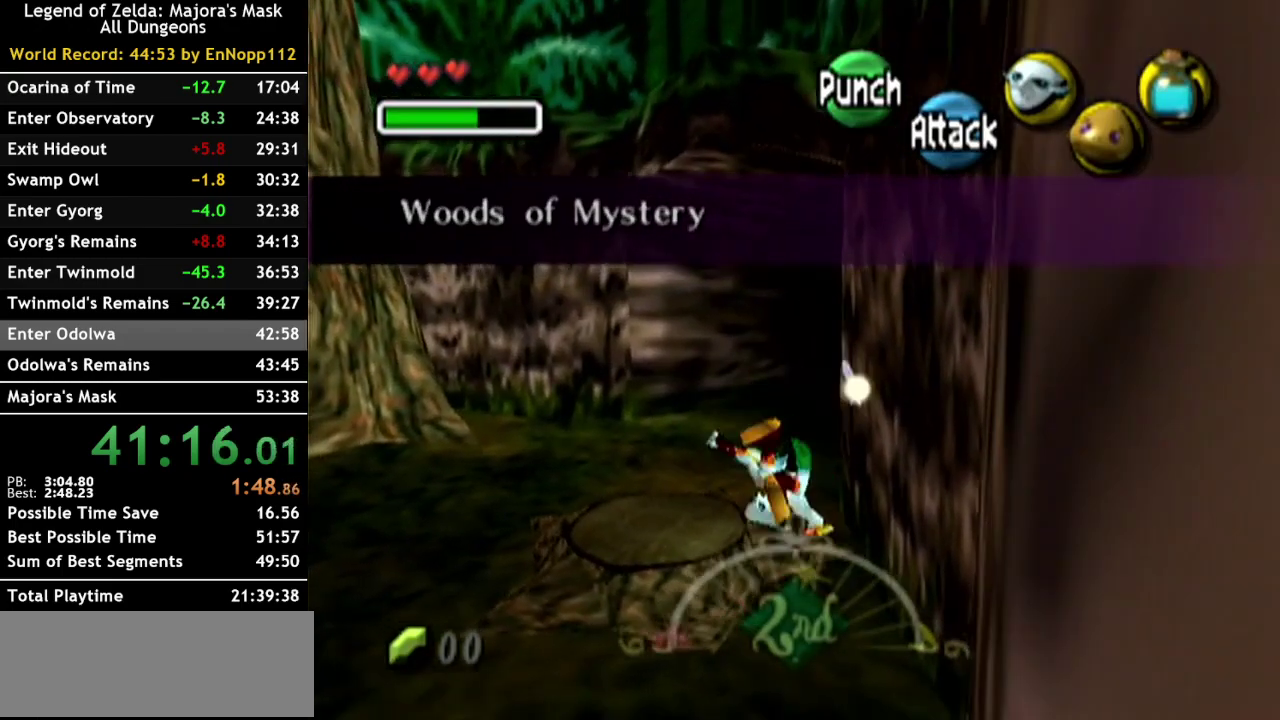
{"buttons": [], "left_stick": "up-right", "right_stick": "center", "events": [[383, "A", "down"], [500, "A", "up"]]}
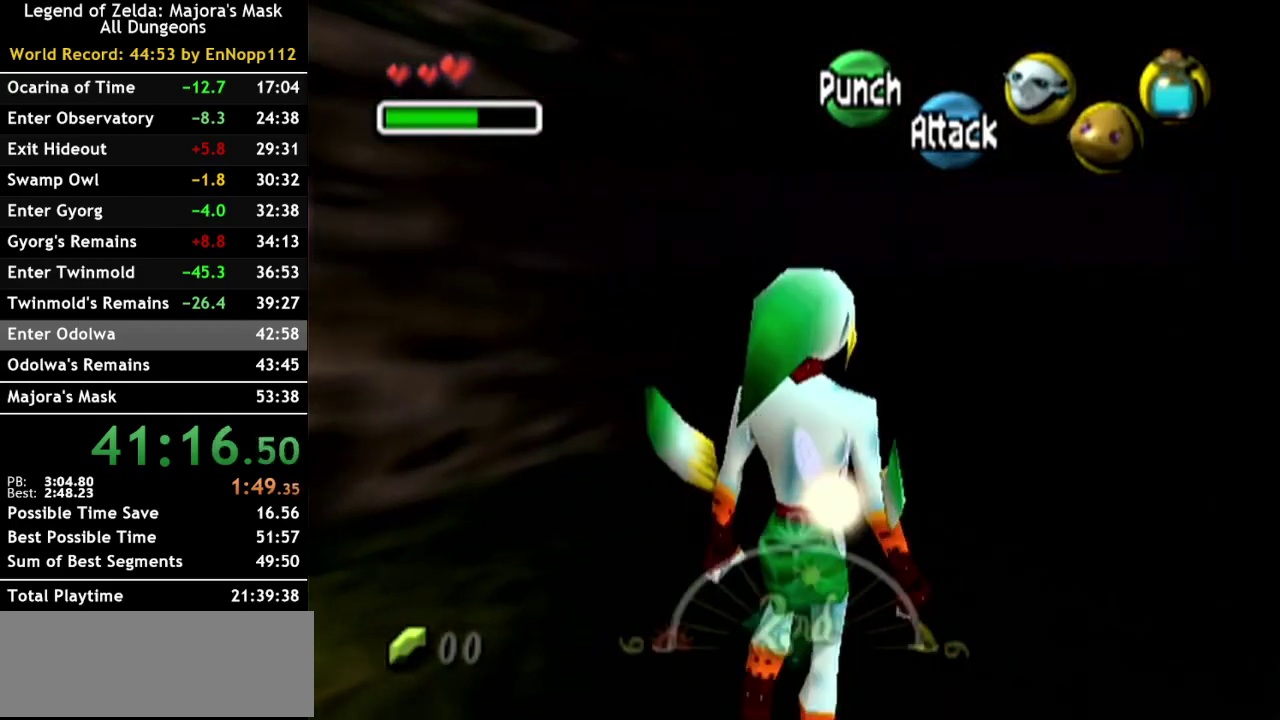
{"buttons": [], "left_stick": "up-right", "right_stick": "center", "events": []}
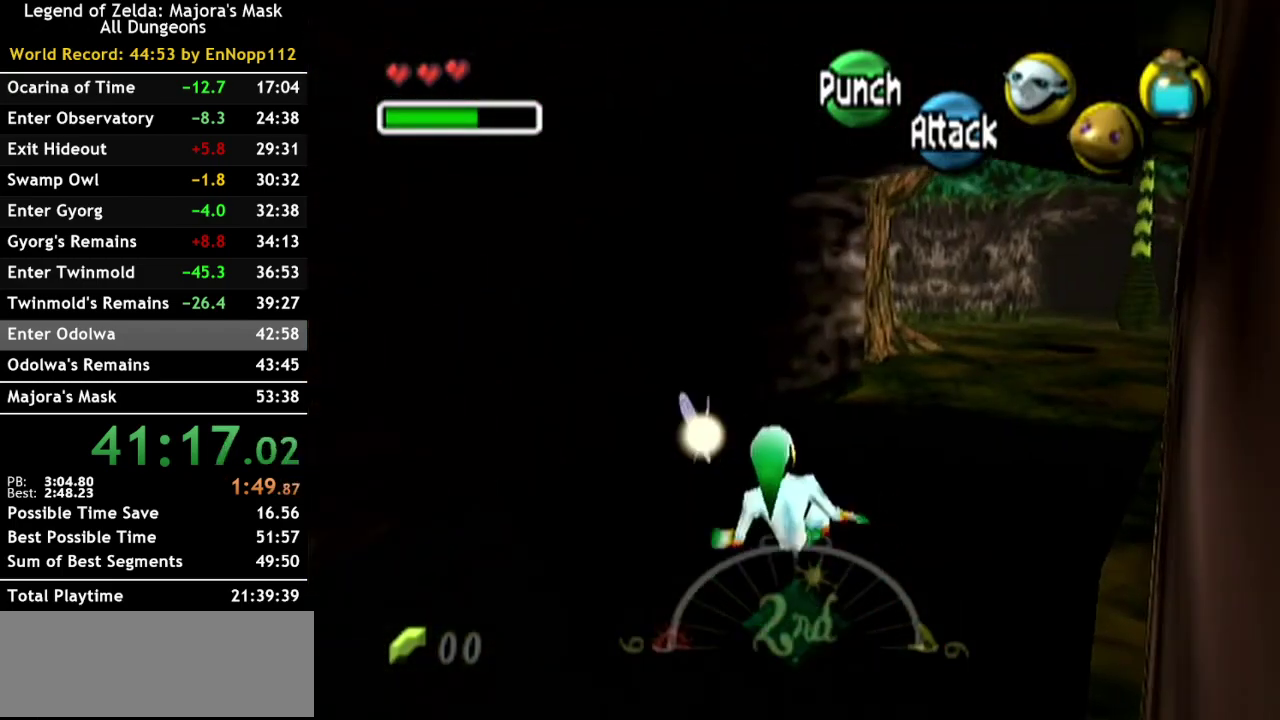
{"buttons": [], "left_stick": "up-right", "right_stick": "center", "events": [[117, "A", "down"], [250, "A", "up"]]}
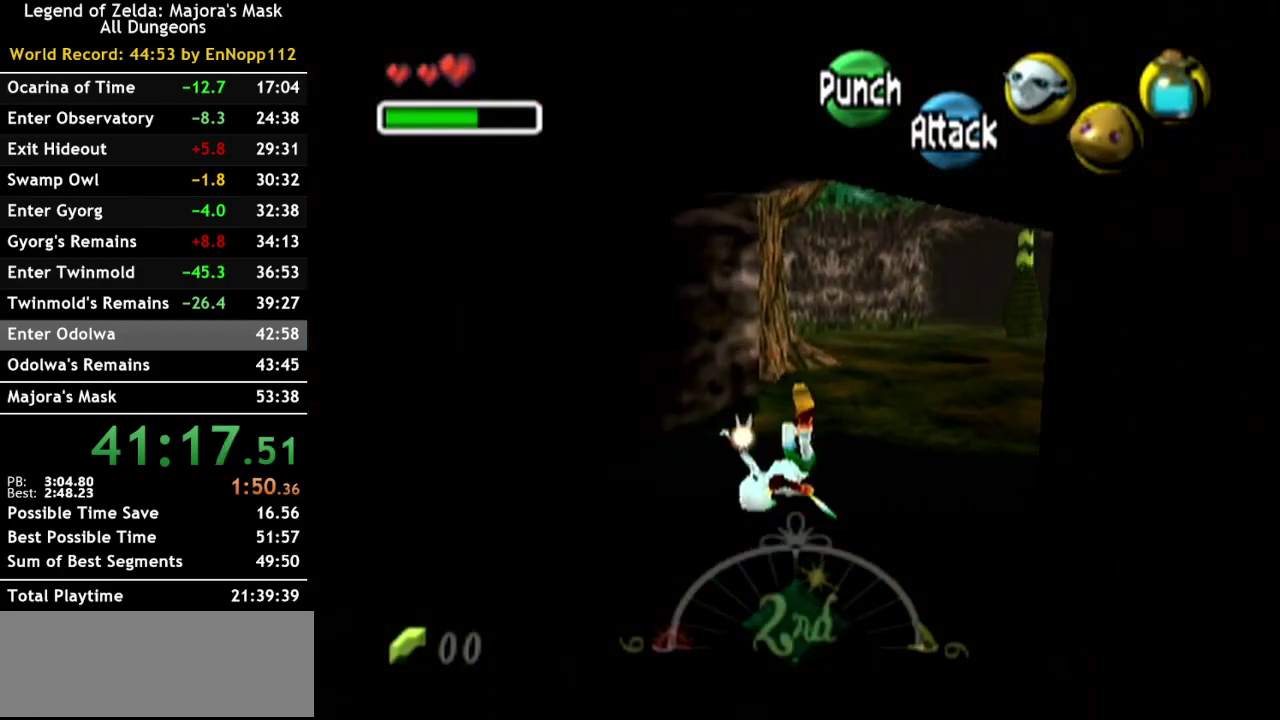
{"buttons": ["A"], "left_stick": "up", "right_stick": "center", "events": [[100, "left_stick", "up"], [350, "A", "down"]]}
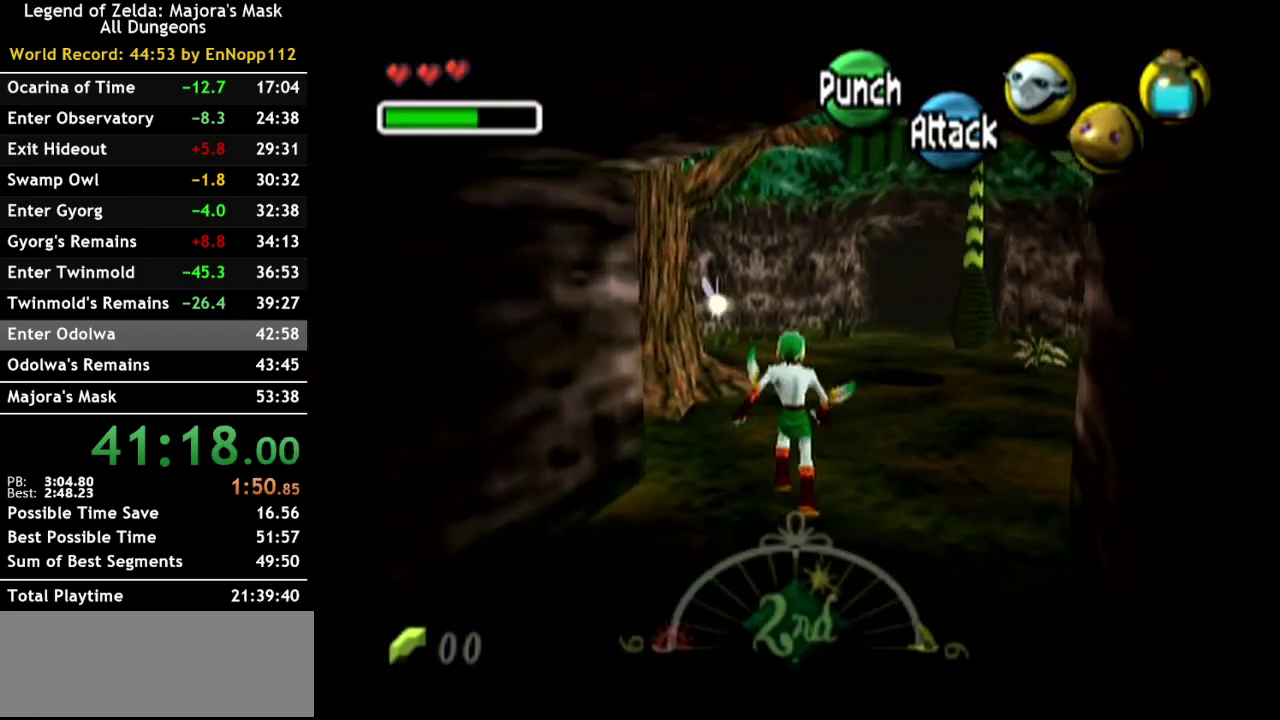
{"buttons": [], "left_stick": "up", "right_stick": "center", "events": [[250, "A", "up"]]}
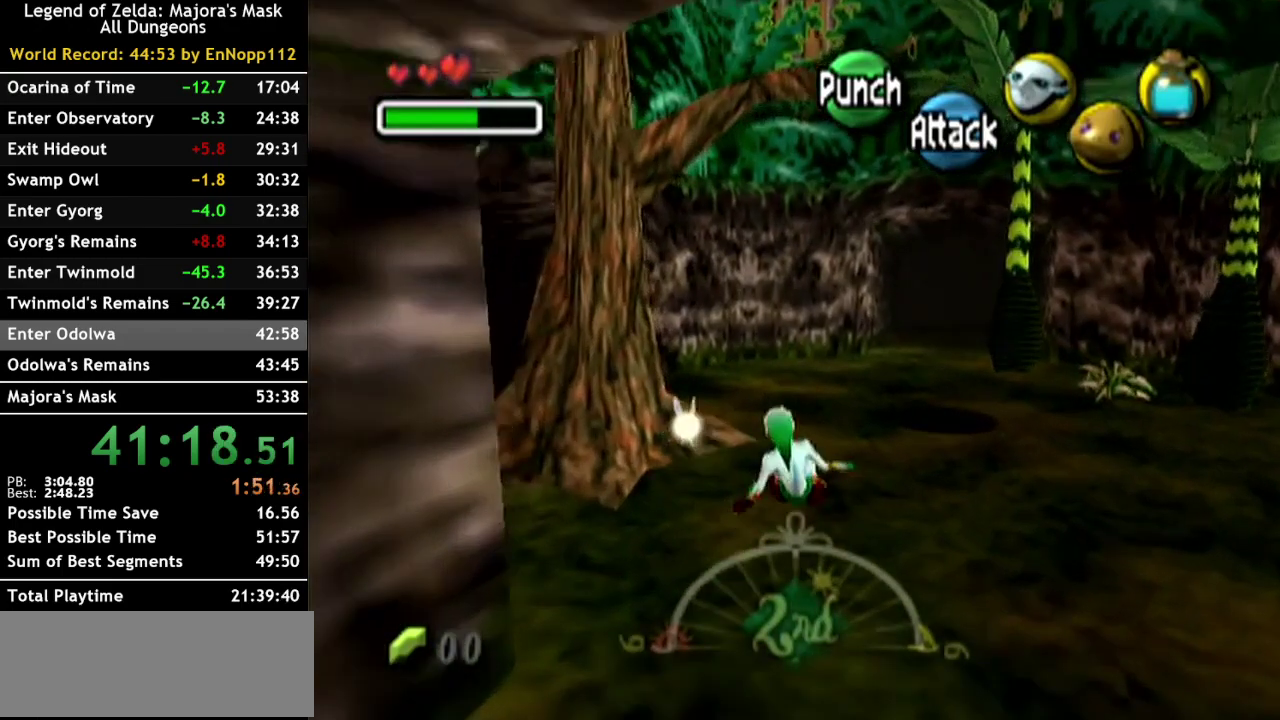
{"buttons": [], "left_stick": "up-left", "right_stick": "center", "events": [[317, "left_stick", "up-left"]]}
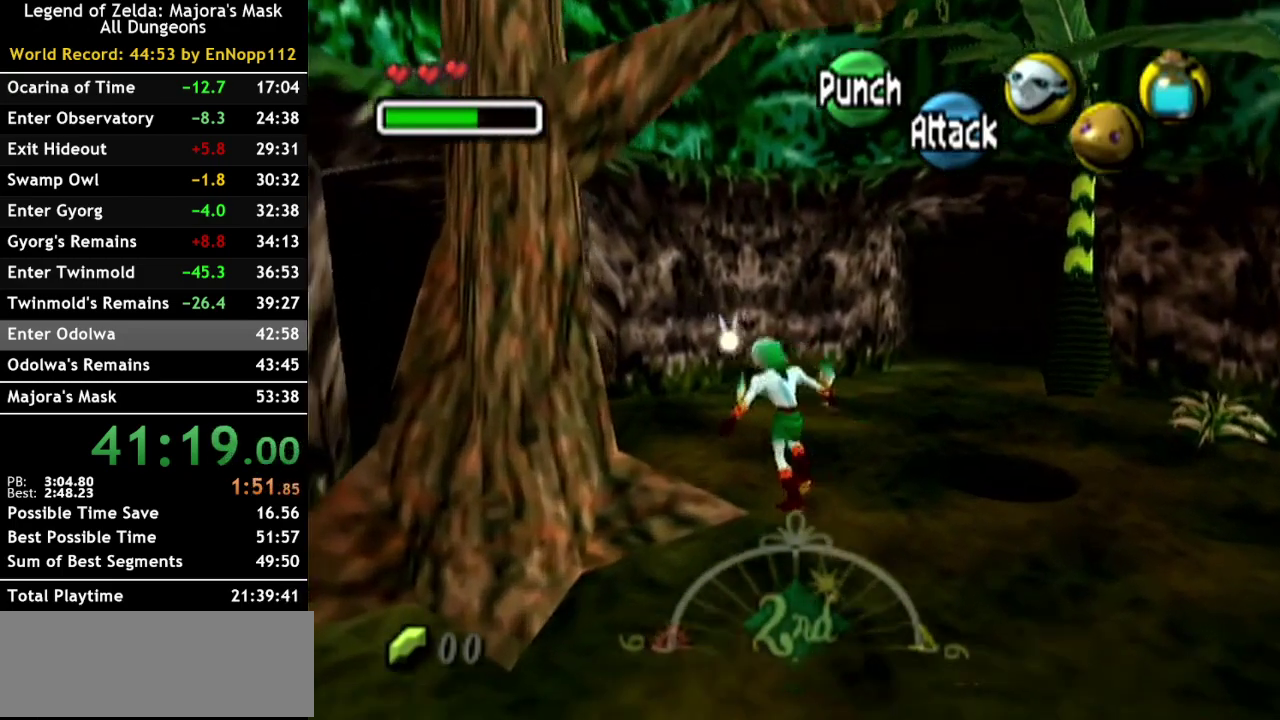
{"buttons": ["B"], "left_stick": "center", "right_stick": "center", "events": [[500, "B", "down"], [500, "left_stick", "center"]]}
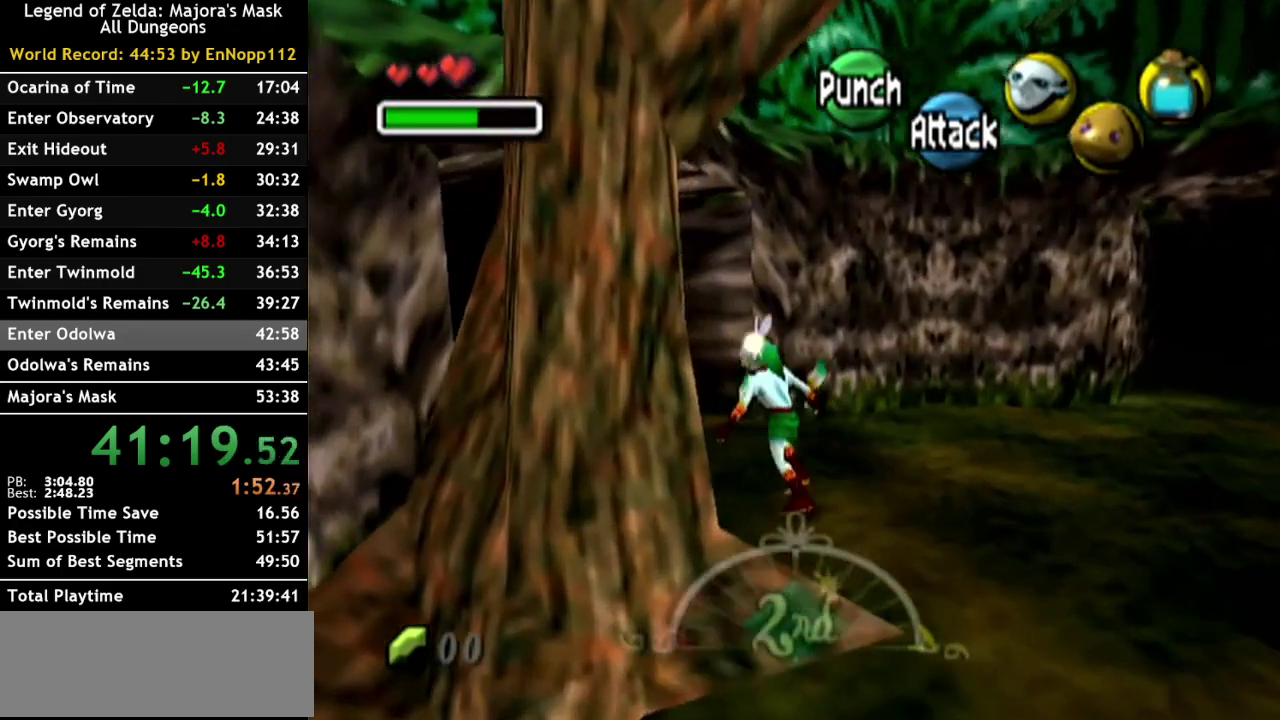
{"buttons": ["B"], "left_stick": "center", "right_stick": "center", "events": []}